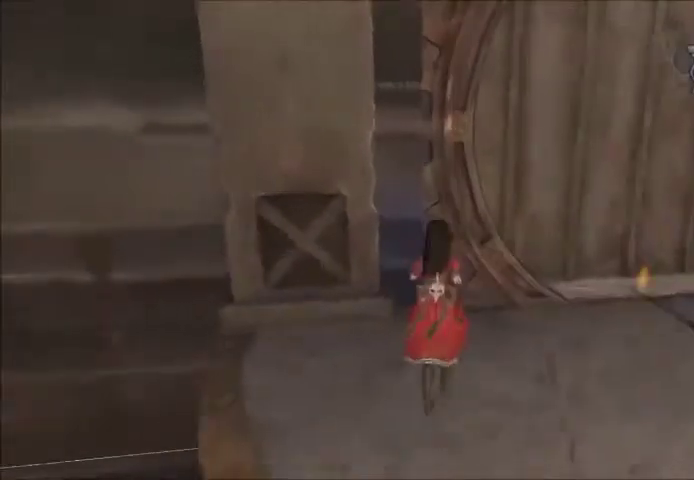
Gameplay with a controller (Xbox layout); each line is a JSON object with the inputs held at the frame after it. "events" lists button and stick changes between this image and that frame as [ms after this image, input, new state], when the widget could be followed in between. Not read: L2 L3 R2 R3.
{"buttons": [], "left_stick": "down-right", "right_stick": "up", "events": [[234, "right_stick", "up"], [267, "left_stick", "down-right"]]}
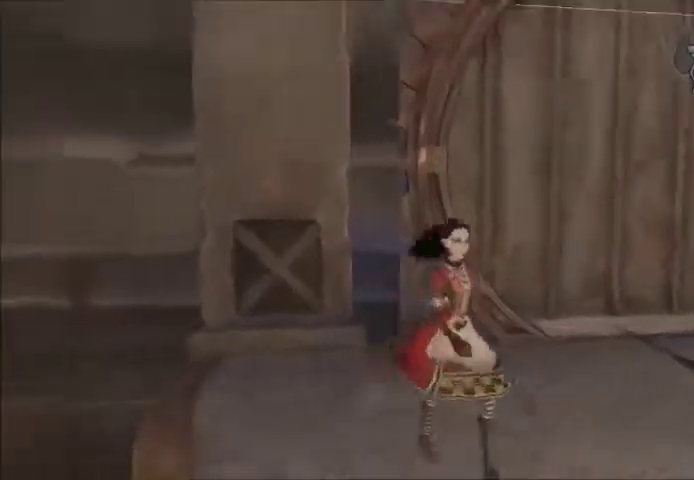
{"buttons": [], "left_stick": "down-left", "right_stick": "center", "events": [[167, "left_stick", "down-left"], [301, "right_stick", "center"]]}
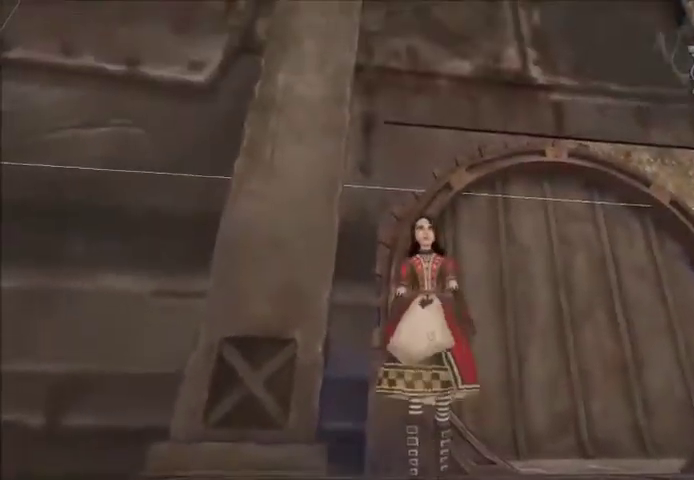
{"buttons": [], "left_stick": "up-left", "right_stick": "center", "events": [[33, "left_stick", "center"], [33, "right_stick", "down-left"], [234, "right_stick", "center"], [467, "left_stick", "up-left"]]}
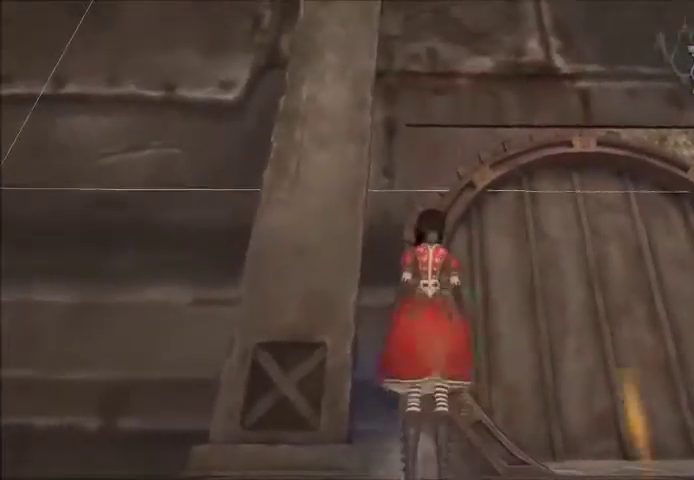
{"buttons": [], "left_stick": "center", "right_stick": "center", "events": [[33, "left_stick", "up"], [100, "left_stick", "center"], [166, "right_stick", "down"], [467, "right_stick", "center"]]}
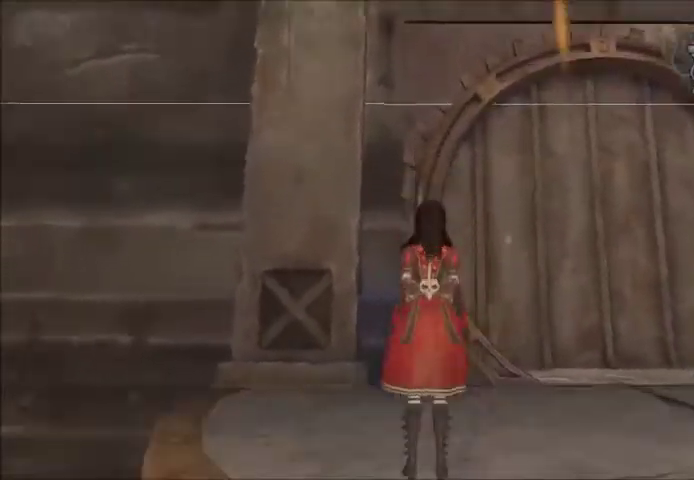
{"buttons": [], "left_stick": "center", "right_stick": "down", "events": [[33, "left_stick", "up-left"], [100, "left_stick", "up"], [267, "left_stick", "center"], [334, "right_stick", "down"]]}
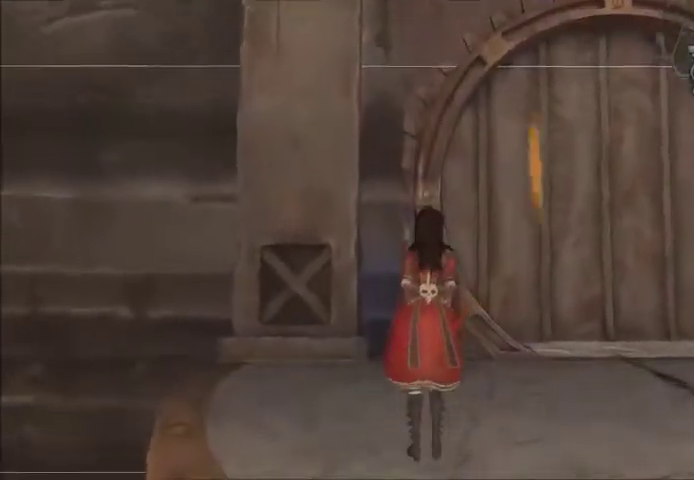
{"buttons": ["A"], "left_stick": "center", "right_stick": "center", "events": [[100, "right_stick", "center"], [333, "A", "down"]]}
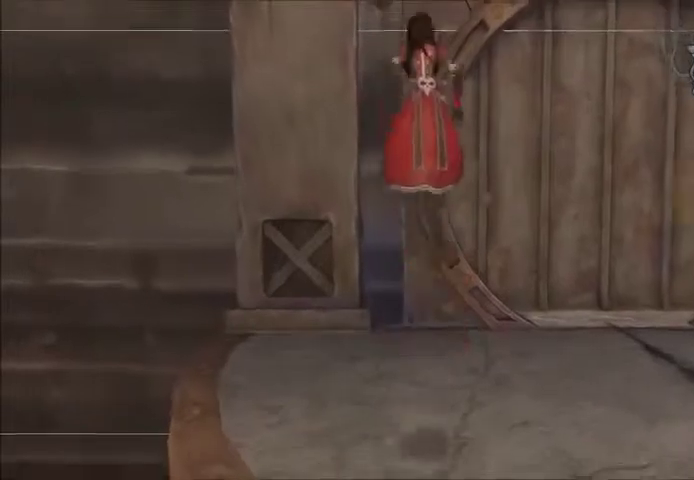
{"buttons": ["A"], "left_stick": "up", "right_stick": "center", "events": [[334, "left_stick", "up"]]}
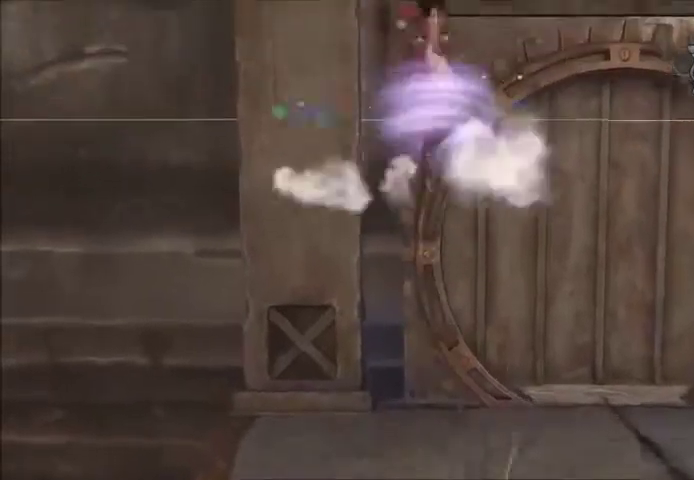
{"buttons": ["A"], "left_stick": "up", "right_stick": "center", "events": []}
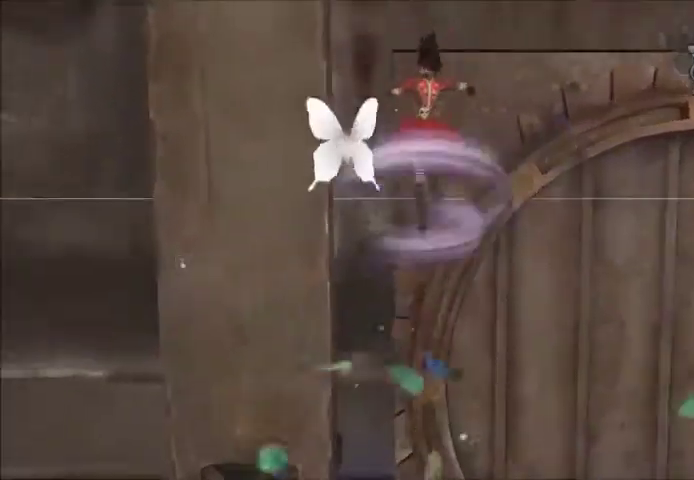
{"buttons": ["A"], "left_stick": "up", "right_stick": "center", "events": [[100, "left_stick", "up-right"], [167, "A", "up"], [267, "A", "down"], [400, "left_stick", "up"]]}
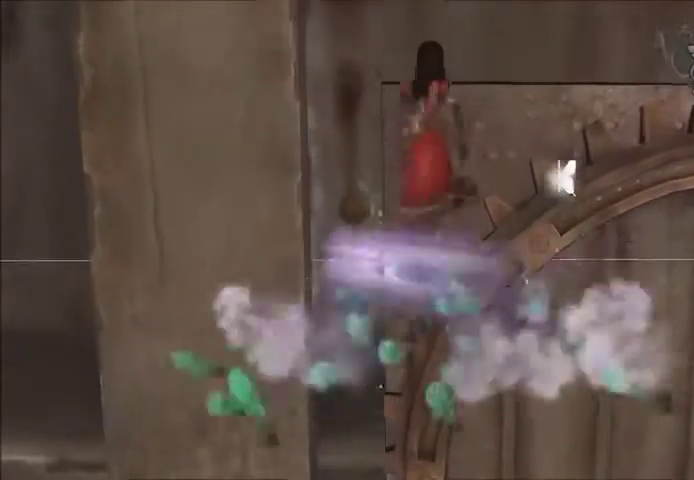
{"buttons": ["A"], "left_stick": "up", "right_stick": "center", "events": [[334, "A", "up"], [468, "A", "down"]]}
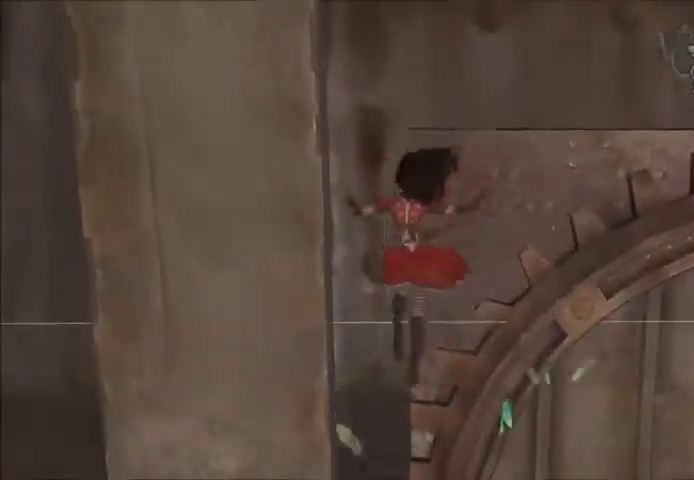
{"buttons": ["A"], "left_stick": "up-right", "right_stick": "center", "events": [[33, "left_stick", "up-right"]]}
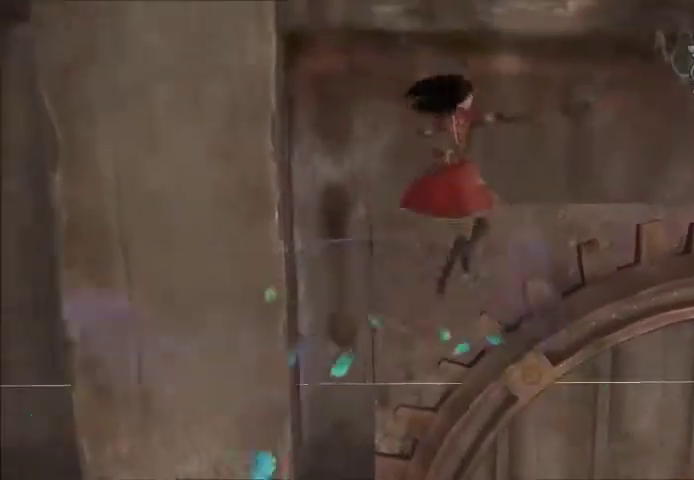
{"buttons": ["A"], "left_stick": "up-right", "right_stick": "center", "events": [[33, "left_stick", "up"], [100, "A", "up"], [266, "A", "down"], [300, "left_stick", "up-right"]]}
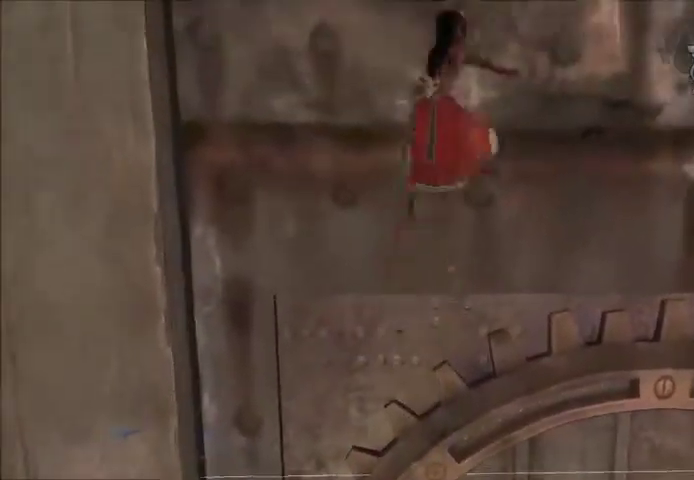
{"buttons": ["A"], "left_stick": "right", "right_stick": "center", "events": [[467, "left_stick", "right"]]}
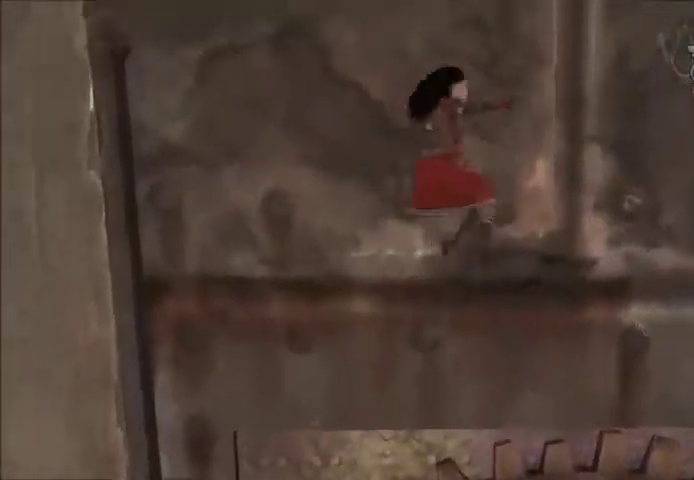
{"buttons": [], "left_stick": "up-right", "right_stick": "center", "events": [[101, "left_stick", "up-right"], [134, "A", "up"]]}
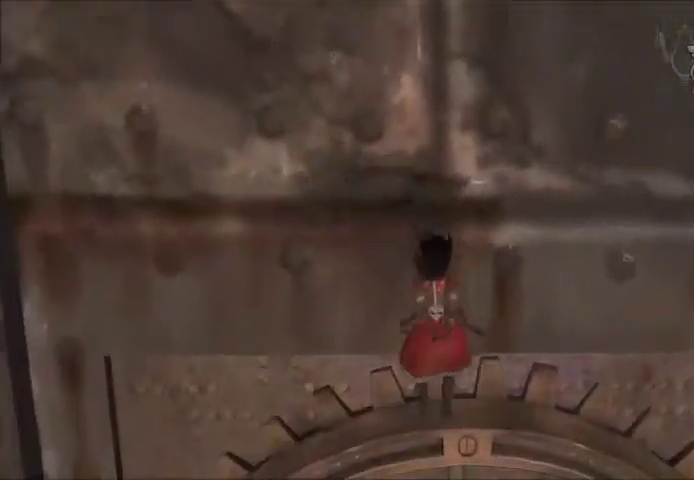
{"buttons": [], "left_stick": "center", "right_stick": "center", "events": [[67, "left_stick", "center"], [133, "right_stick", "right"], [400, "right_stick", "center"]]}
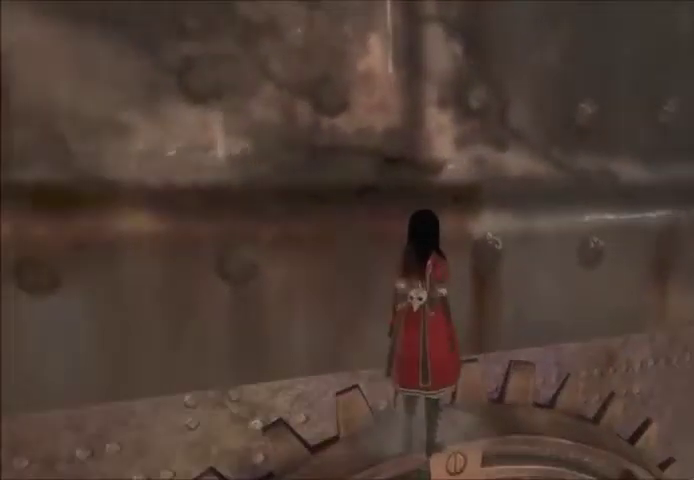
{"buttons": [], "left_stick": "center", "right_stick": "center", "events": []}
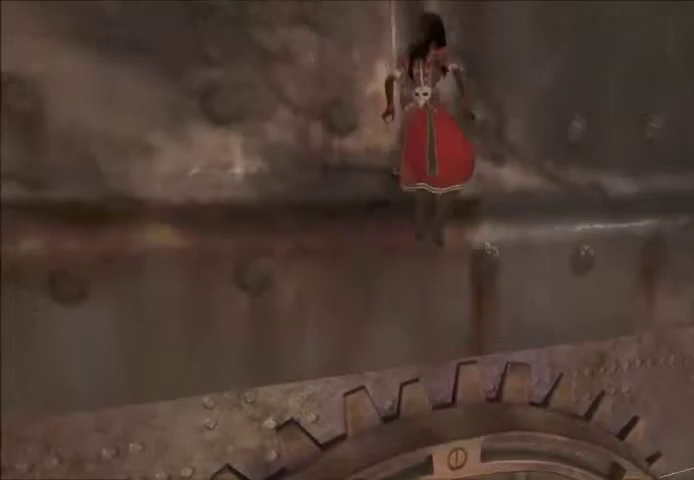
{"buttons": [], "left_stick": "center", "right_stick": "center", "events": [[33, "left_stick", "up"], [200, "right_stick", "down-right"], [334, "right_stick", "center"], [400, "left_stick", "center"]]}
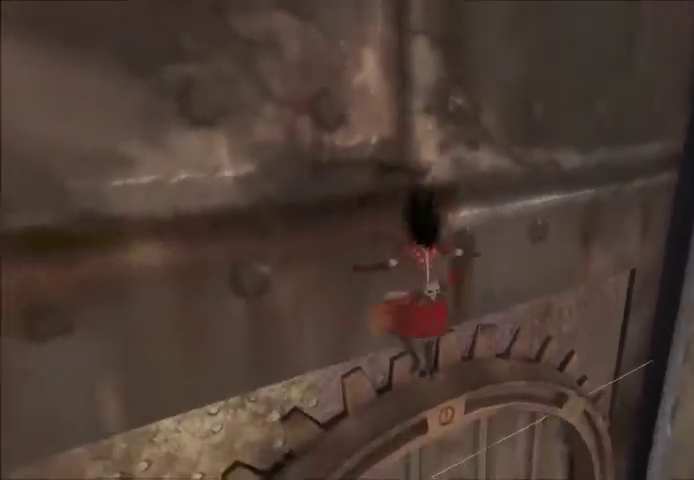
{"buttons": [], "left_stick": "center", "right_stick": "up-right", "events": [[134, "right_stick", "down-right"], [267, "right_stick", "right"], [401, "right_stick", "up-right"]]}
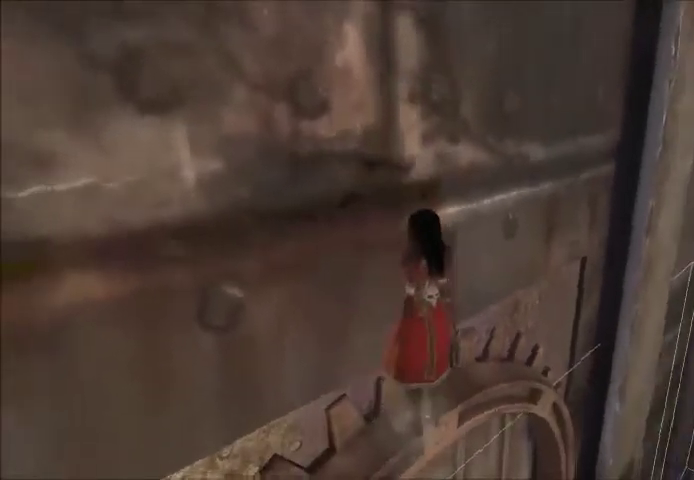
{"buttons": [], "left_stick": "center", "right_stick": "right", "events": [[33, "right_stick", "center"], [467, "right_stick", "right"]]}
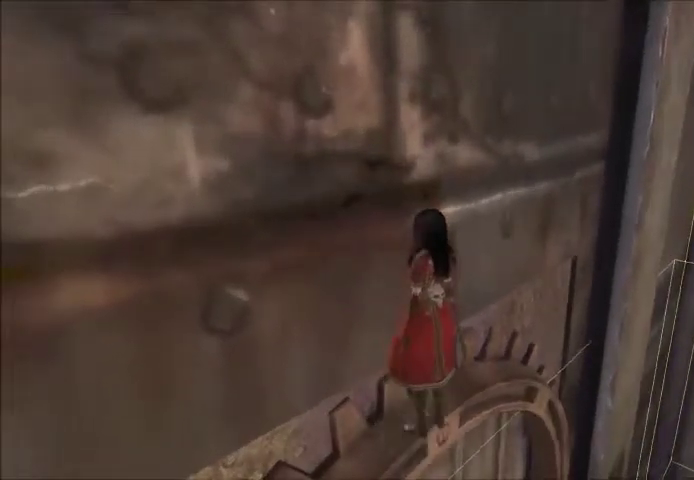
{"buttons": [], "left_stick": "center", "right_stick": "right", "events": []}
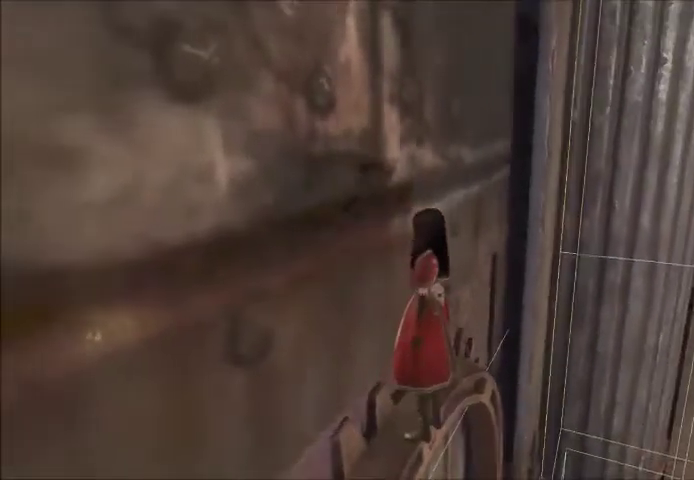
{"buttons": [], "left_stick": "center", "right_stick": "up-right", "events": [[433, "right_stick", "up-right"]]}
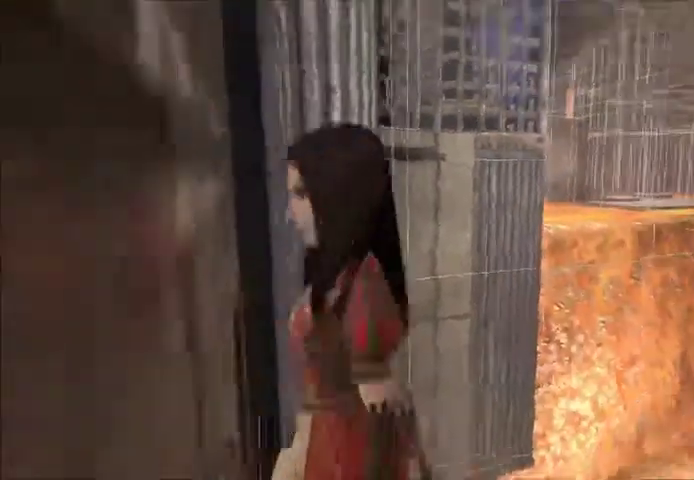
{"buttons": [], "left_stick": "center", "right_stick": "center", "events": [[234, "right_stick", "center"], [300, "right_stick", "up-left"], [367, "right_stick", "left"], [434, "right_stick", "up-left"], [501, "right_stick", "center"]]}